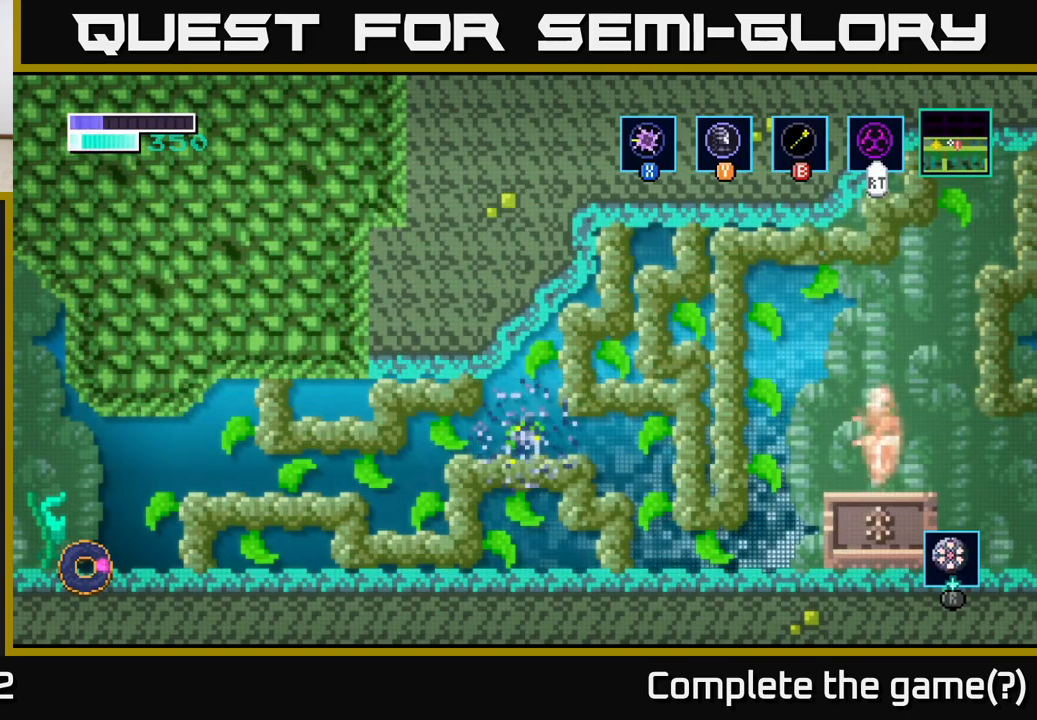
Gameplay with a controller (Xbox layout); each line is a JSON object with the inputs held at the frame after it. "events" lists button and stick changes between this image and that frame as [ms after this image, input, new state], when the widget could be followed in between.
{"buttons": [], "left_stick": "center", "right_stick": "center", "events": []}
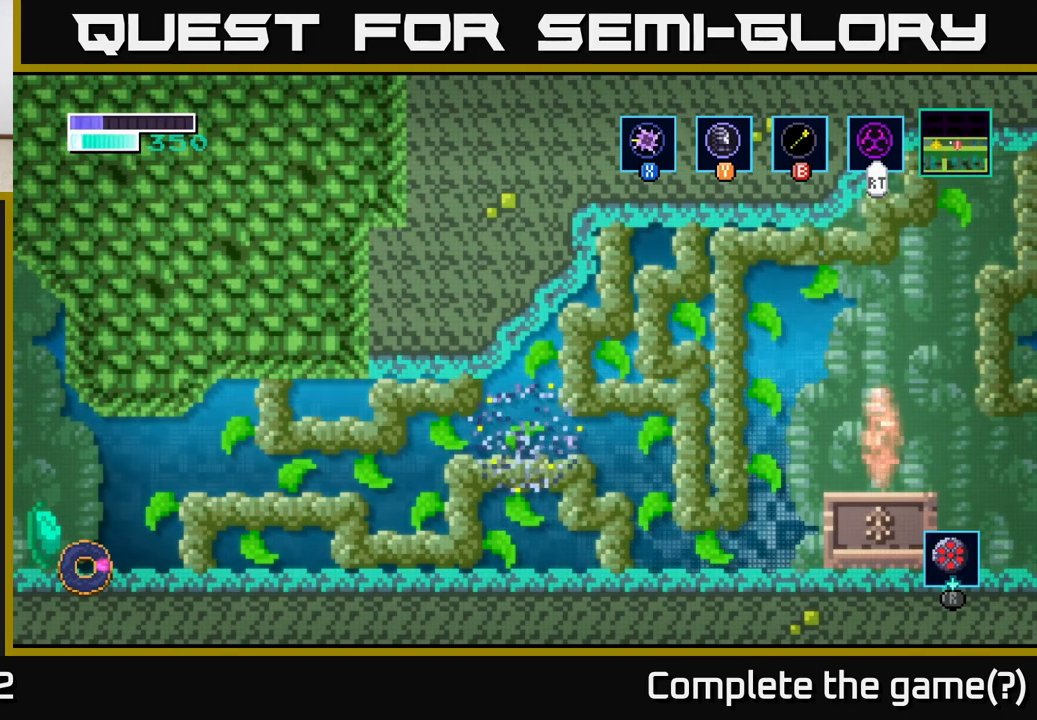
{"buttons": [], "left_stick": "center", "right_stick": "center", "events": []}
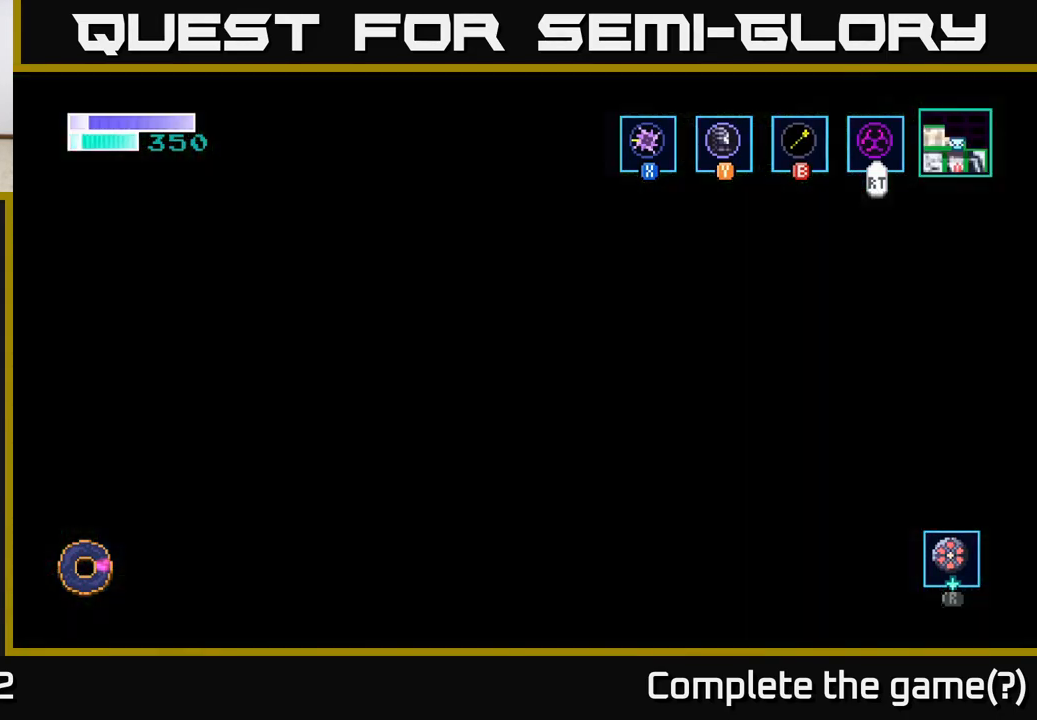
{"buttons": [], "left_stick": "center", "right_stick": "center", "events": []}
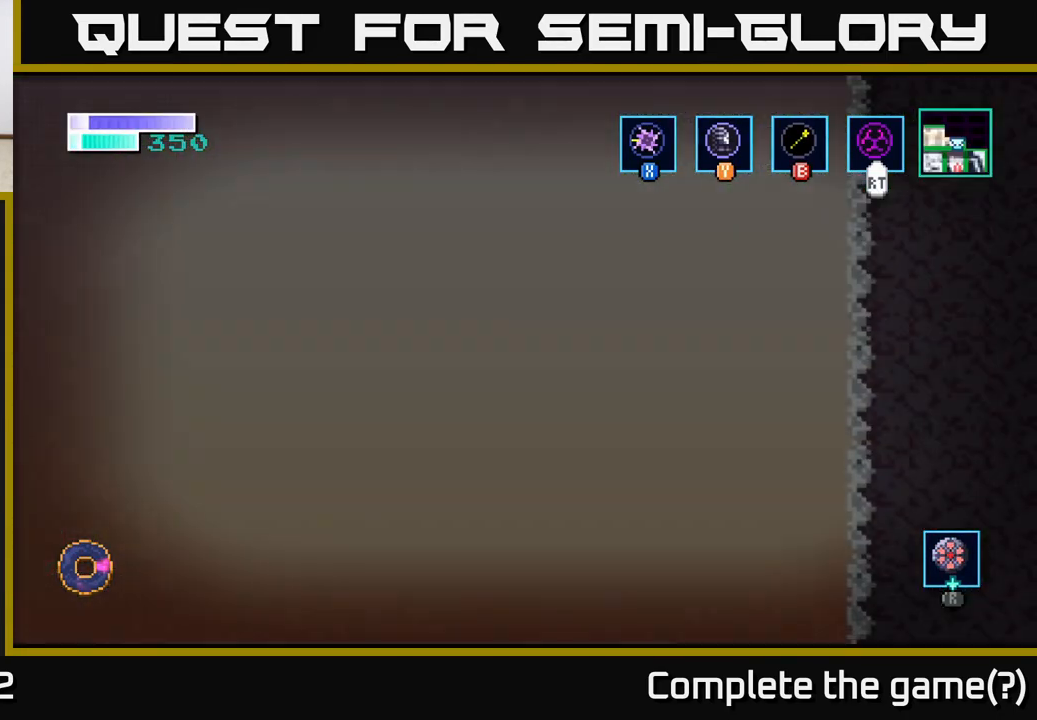
{"buttons": [], "left_stick": "center", "right_stick": "center", "events": []}
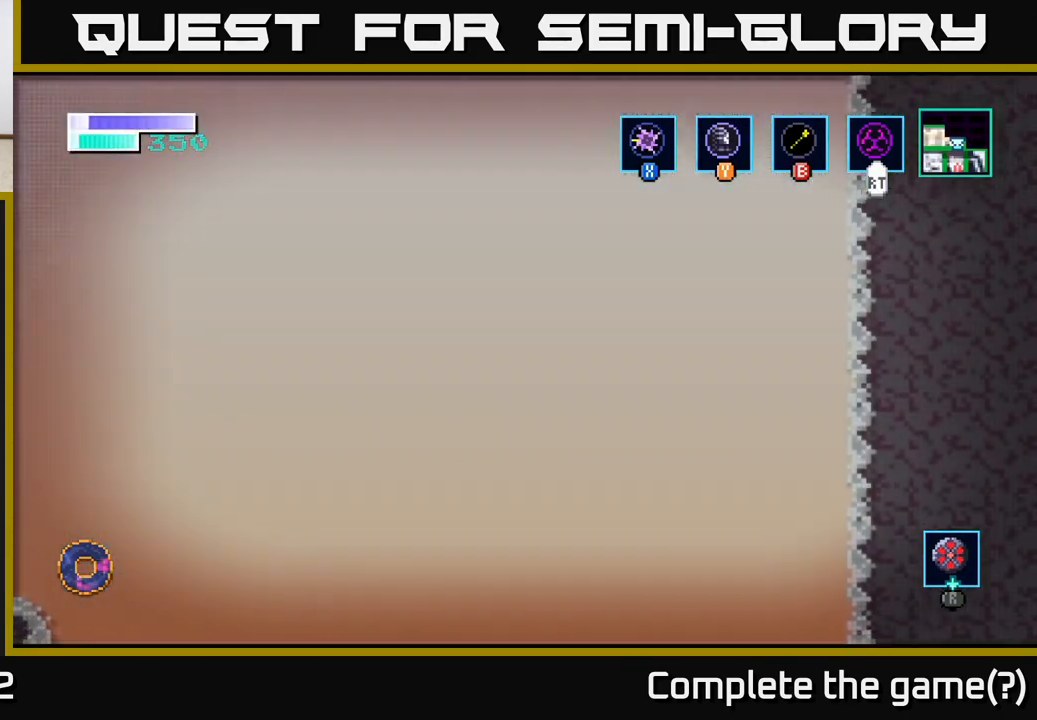
{"buttons": [], "left_stick": "center", "right_stick": "center", "events": []}
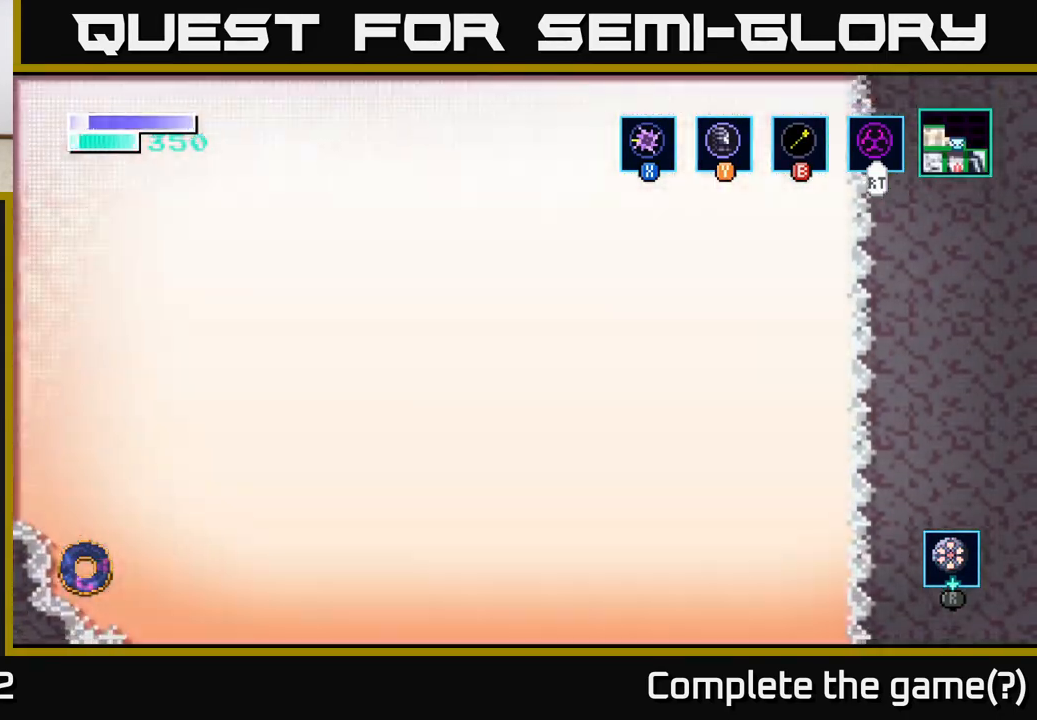
{"buttons": [], "left_stick": "center", "right_stick": "center", "events": []}
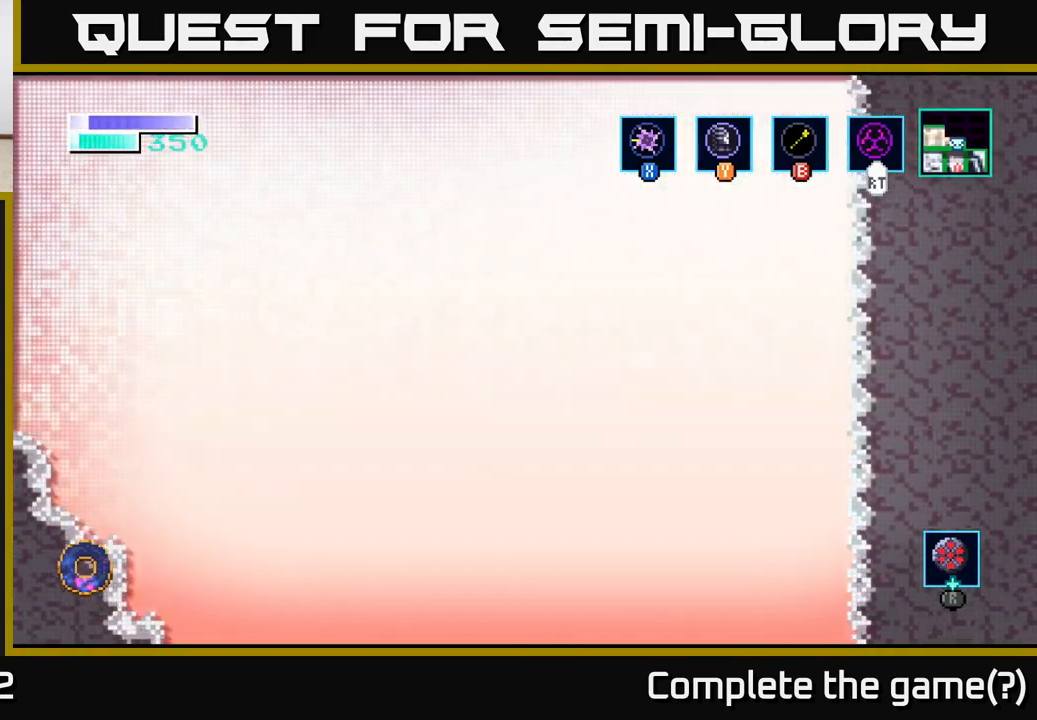
{"buttons": [], "left_stick": "center", "right_stick": "center", "events": []}
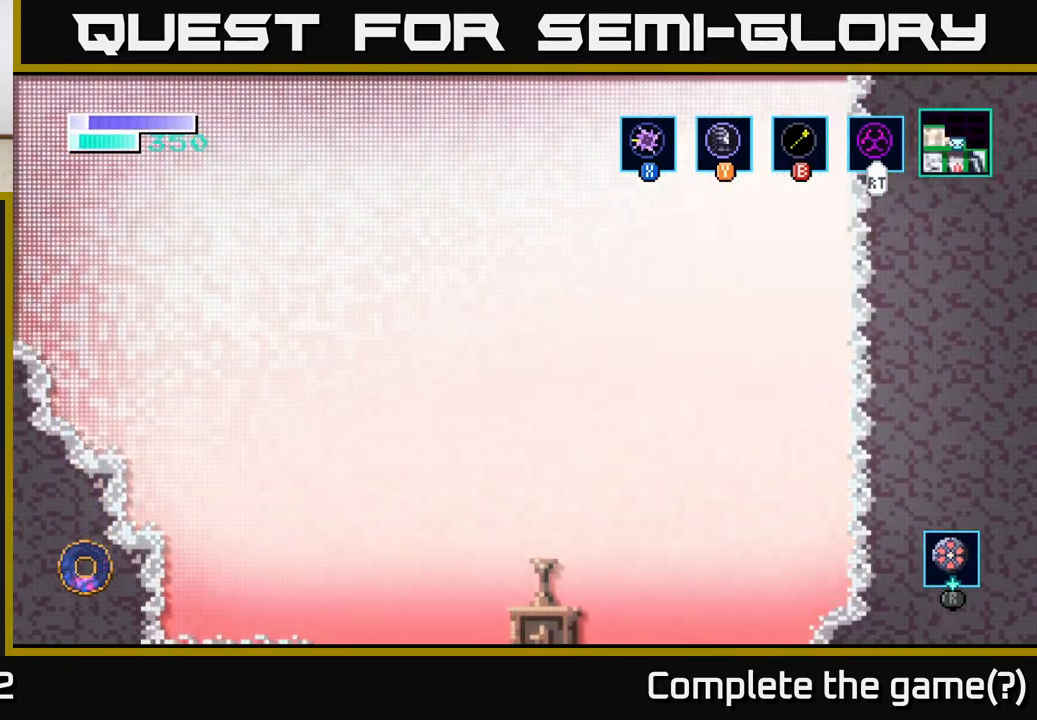
{"buttons": [], "left_stick": "center", "right_stick": "center", "events": []}
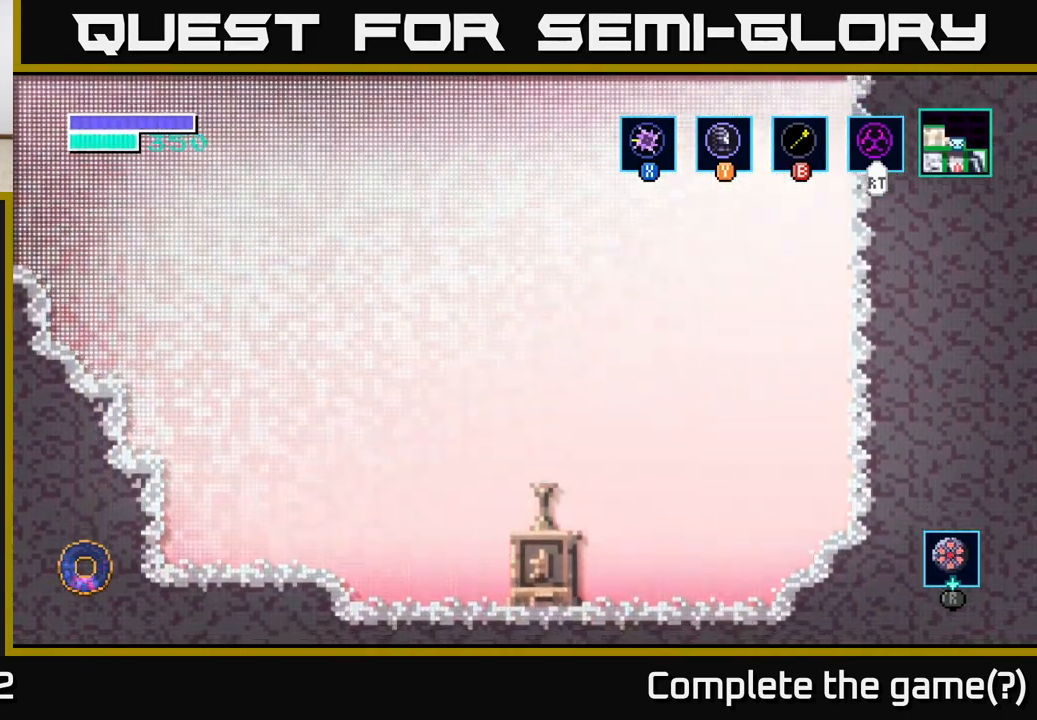
{"buttons": [], "left_stick": "center", "right_stick": "center", "events": [[133, "left_stick", "left"], [467, "left_stick", "center"]]}
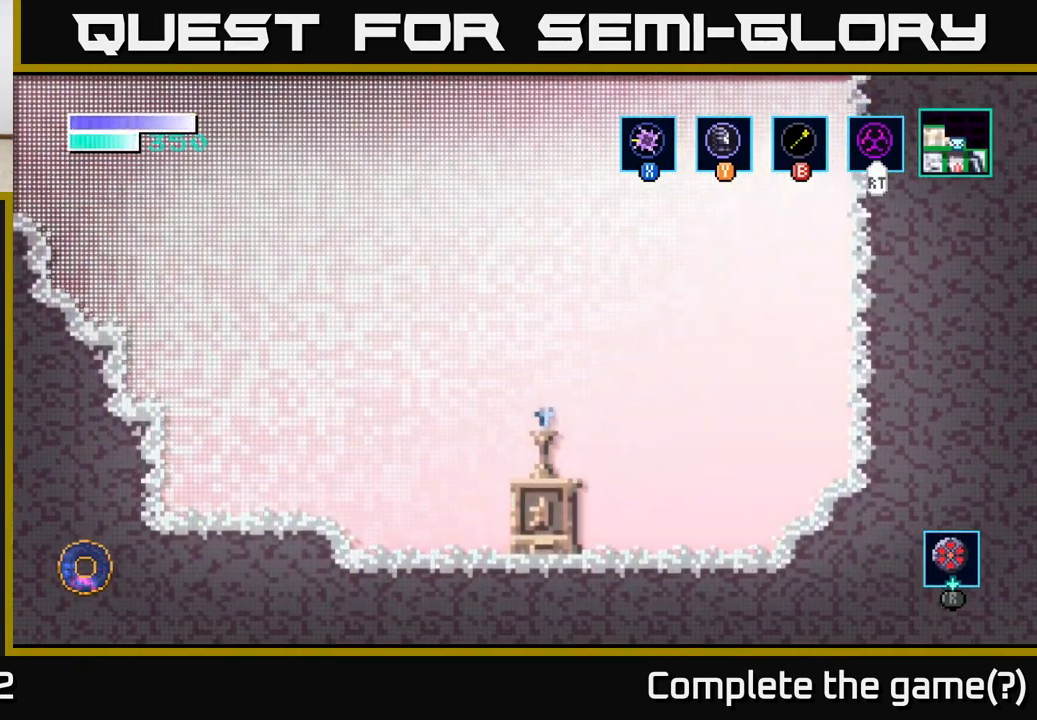
{"buttons": [], "left_stick": "left", "right_stick": "center", "events": [[483, "left_stick", "left"]]}
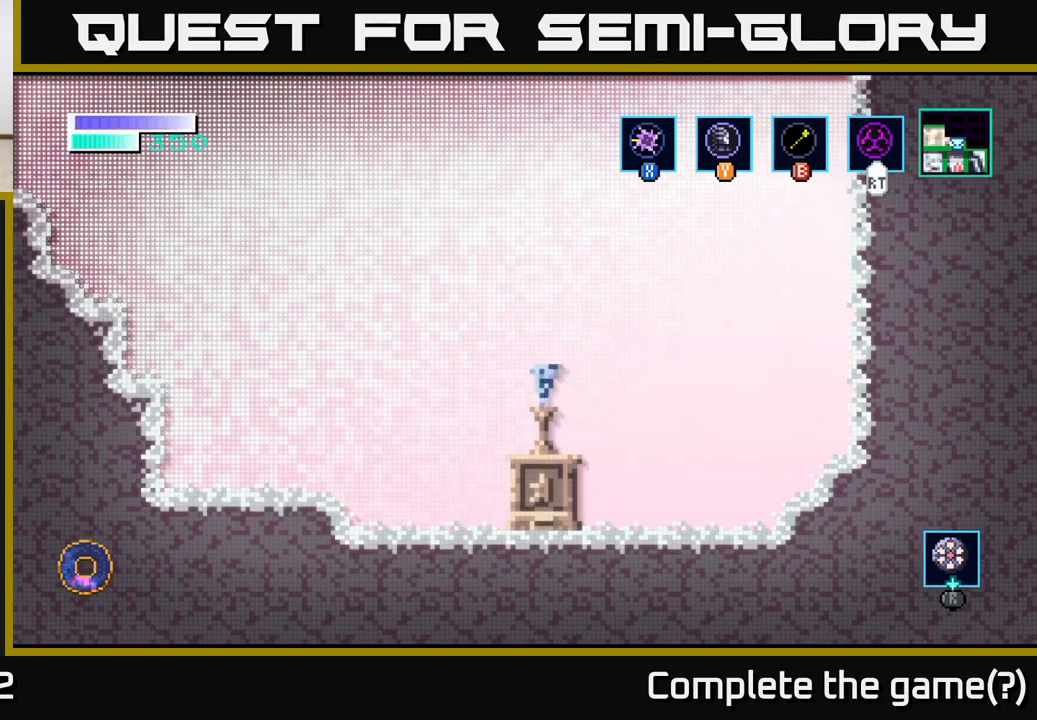
{"buttons": [], "left_stick": "left", "right_stick": "center", "events": []}
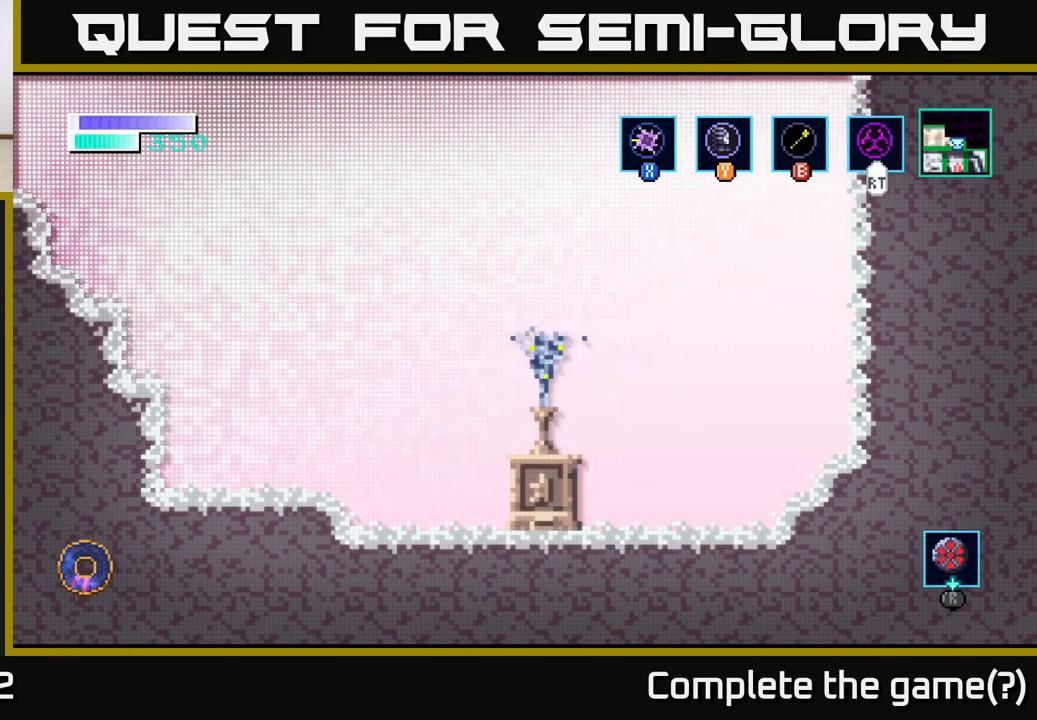
{"buttons": [], "left_stick": "left", "right_stick": "center", "events": [[250, "left_stick", "center"], [400, "A", "down"], [483, "left_stick", "left"], [500, "A", "up"]]}
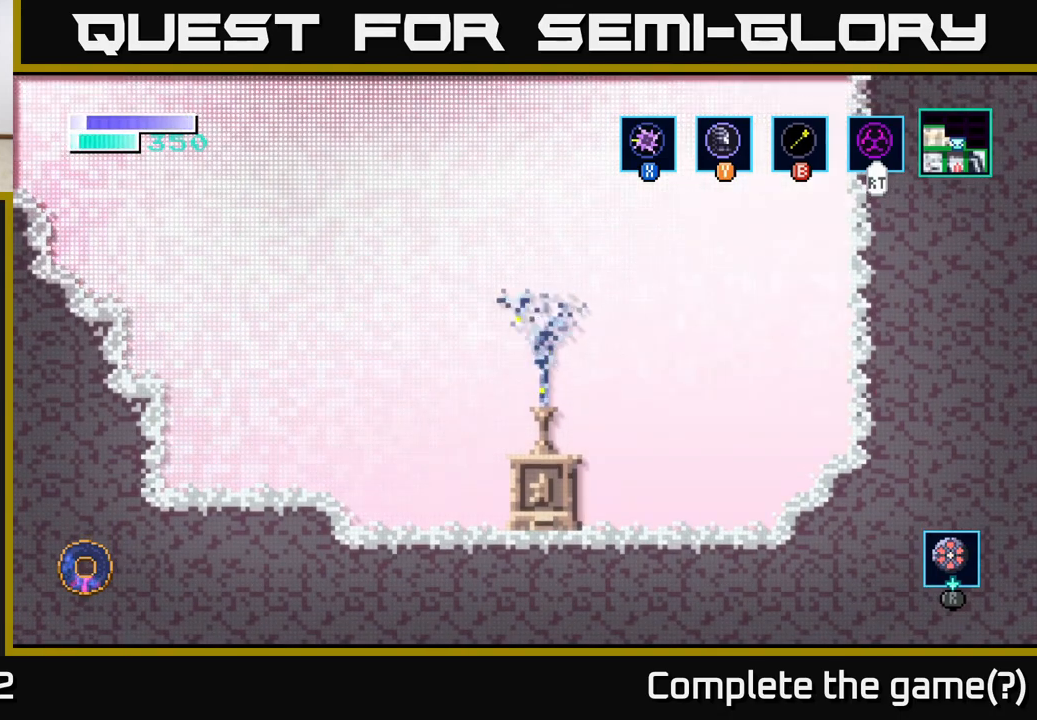
{"buttons": [], "left_stick": "center", "right_stick": "center", "events": [[117, "A", "down"], [217, "A", "up"], [267, "left_stick", "center"], [333, "A", "down"], [450, "A", "up"]]}
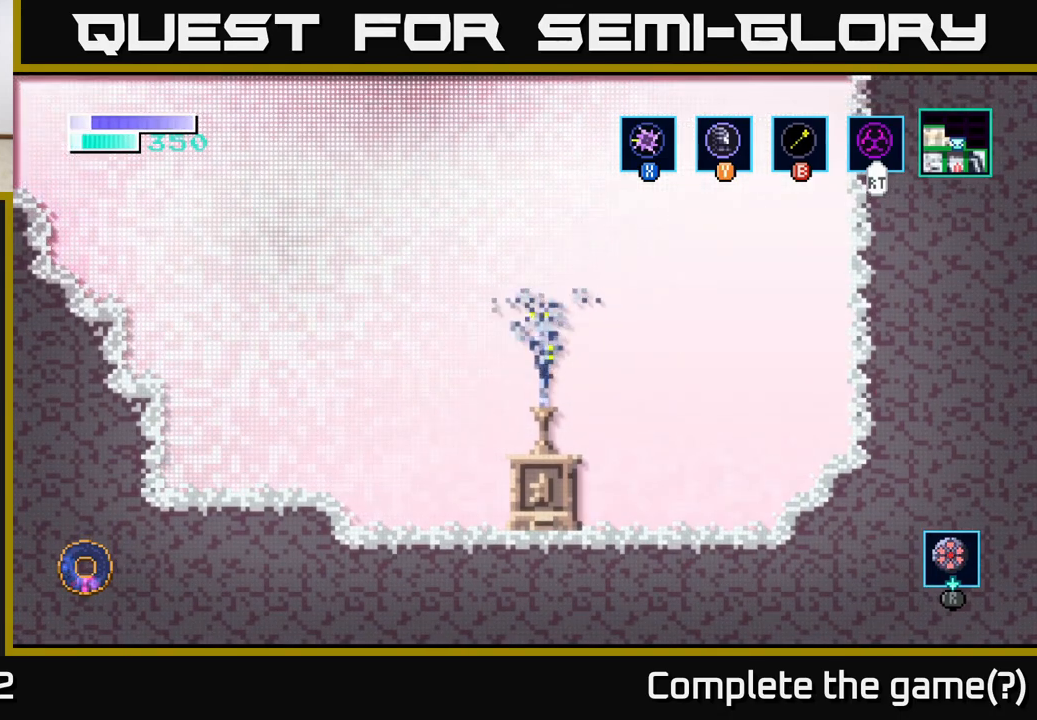
{"buttons": [], "left_stick": "center", "right_stick": "center", "events": [[83, "A", "down"], [300, "A", "up"]]}
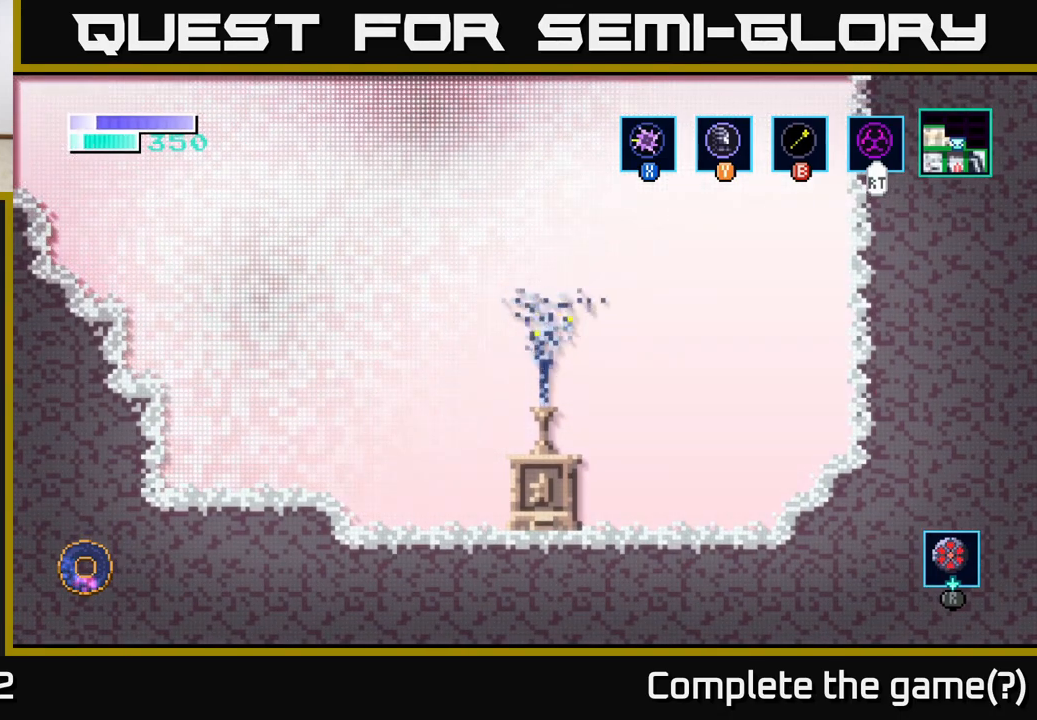
{"buttons": [], "left_stick": "left", "right_stick": "center", "events": [[50, "left_stick", "up-left"], [283, "left_stick", "center"], [450, "left_stick", "left"]]}
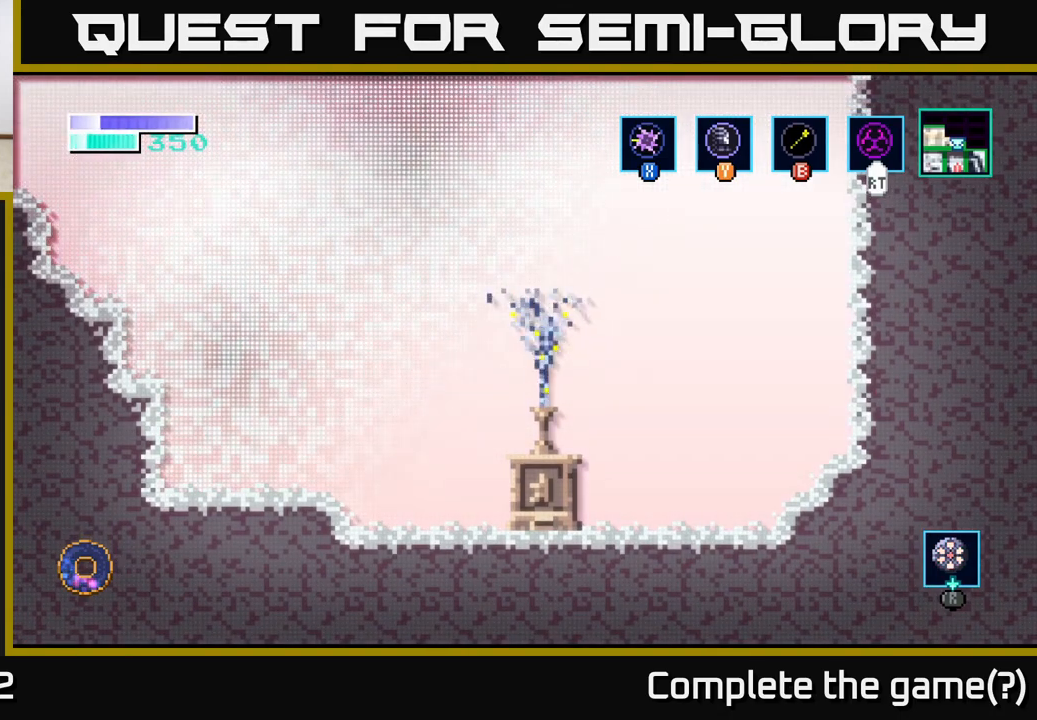
{"buttons": ["A"], "left_stick": "left", "right_stick": "center", "events": [[183, "A", "down"], [367, "A", "up"], [450, "A", "down"]]}
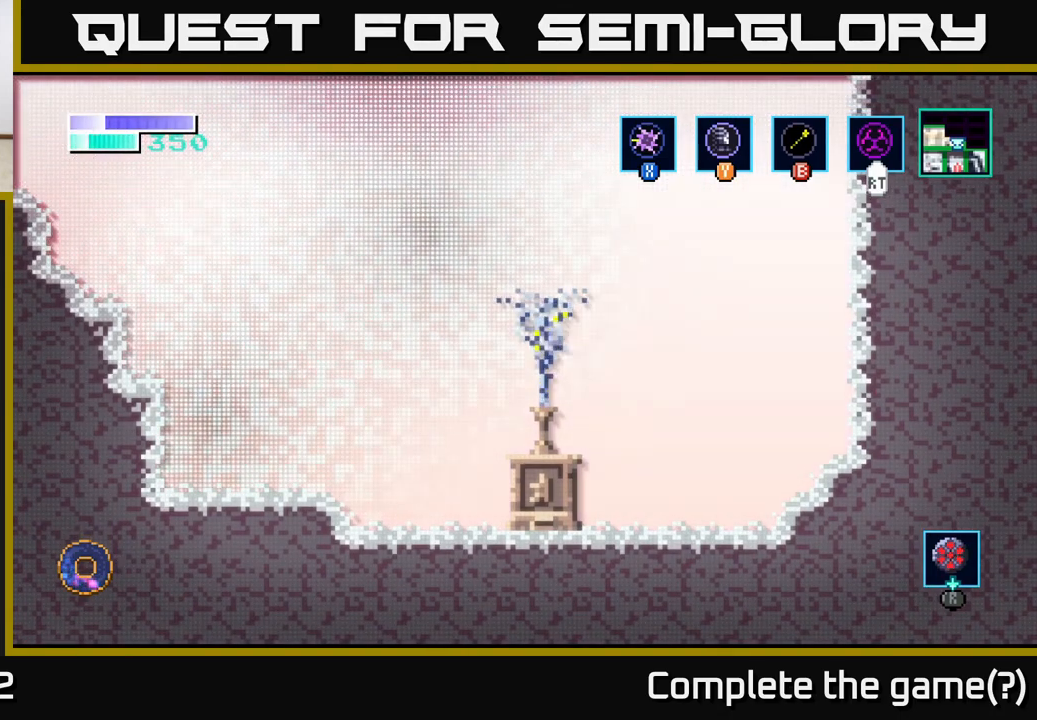
{"buttons": [], "left_stick": "left", "right_stick": "center", "events": [[150, "A", "up"], [267, "A", "down"], [433, "A", "up"]]}
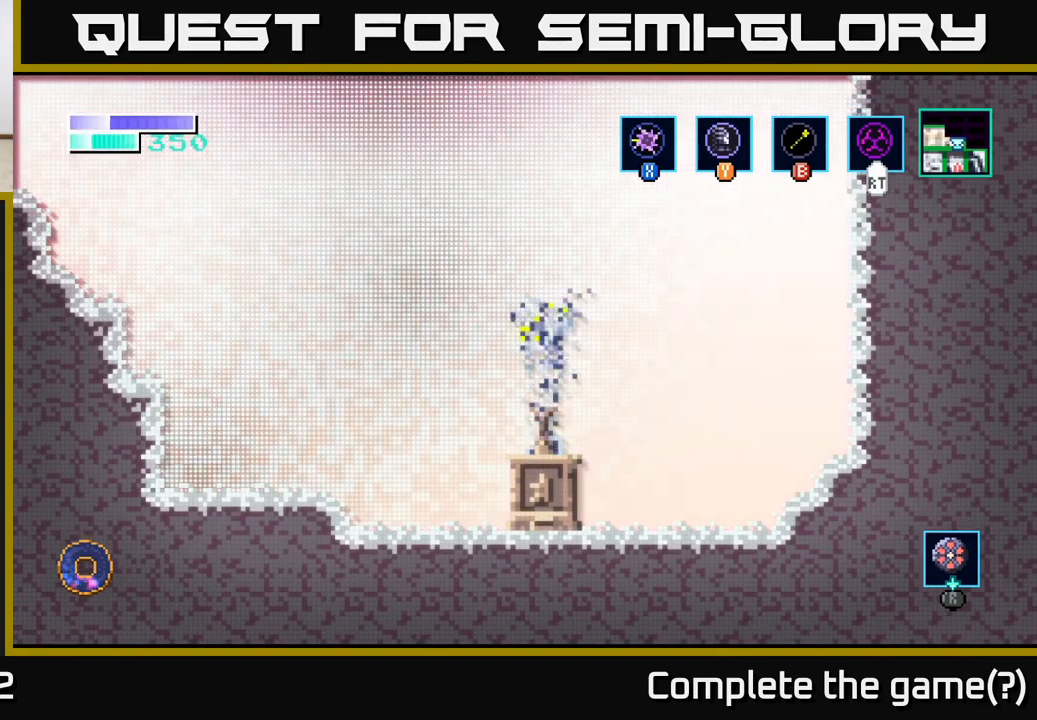
{"buttons": [], "left_stick": "left", "right_stick": "center", "events": []}
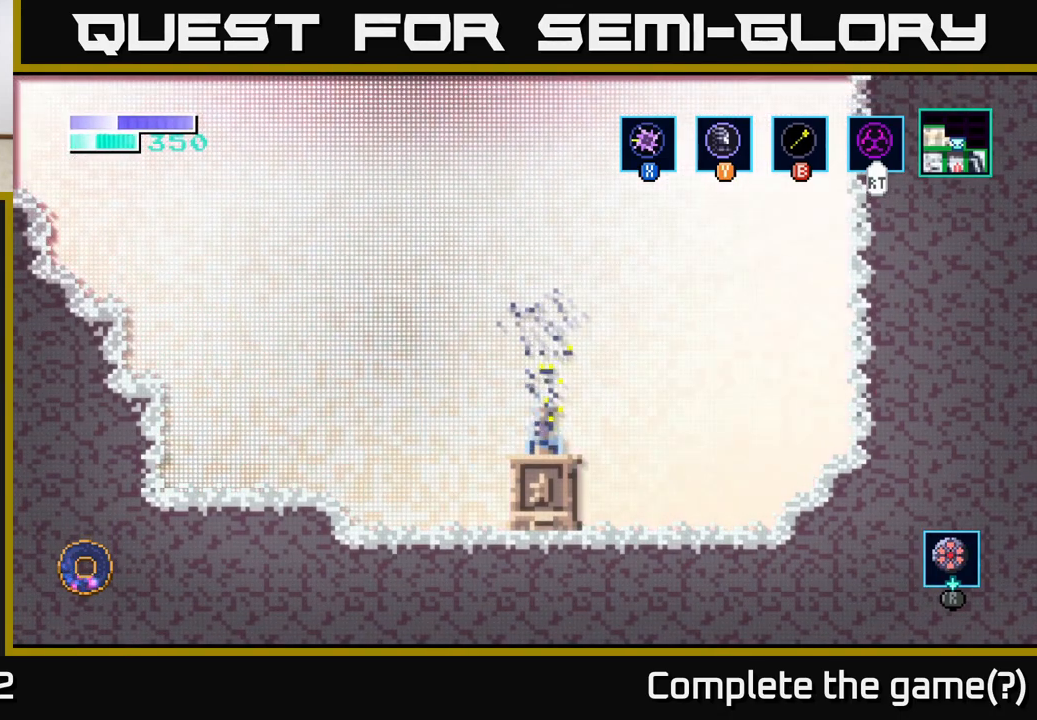
{"buttons": [], "left_stick": "left", "right_stick": "center", "events": []}
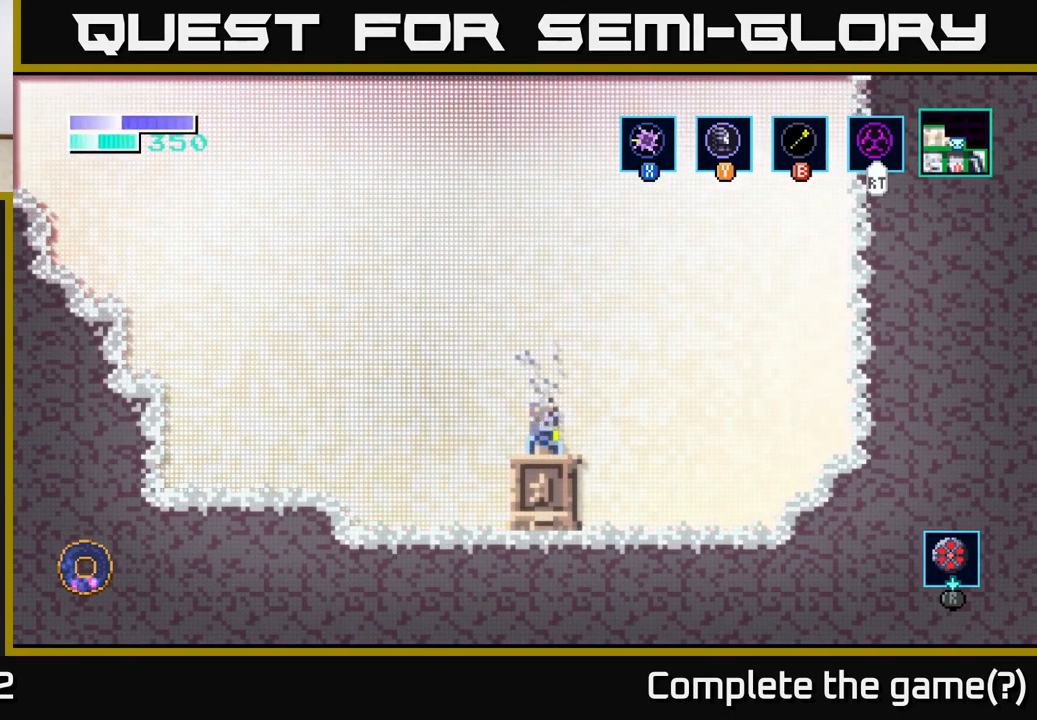
{"buttons": [], "left_stick": "left", "right_stick": "center", "events": []}
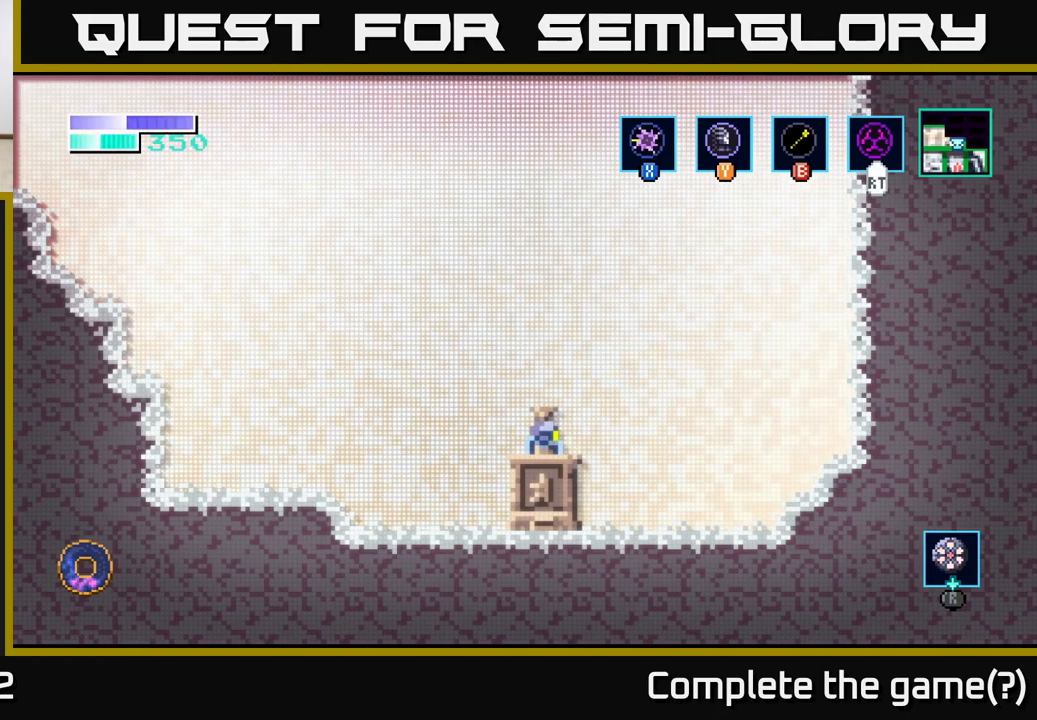
{"buttons": ["A"], "left_stick": "left", "right_stick": "center", "events": [[83, "A", "down"]]}
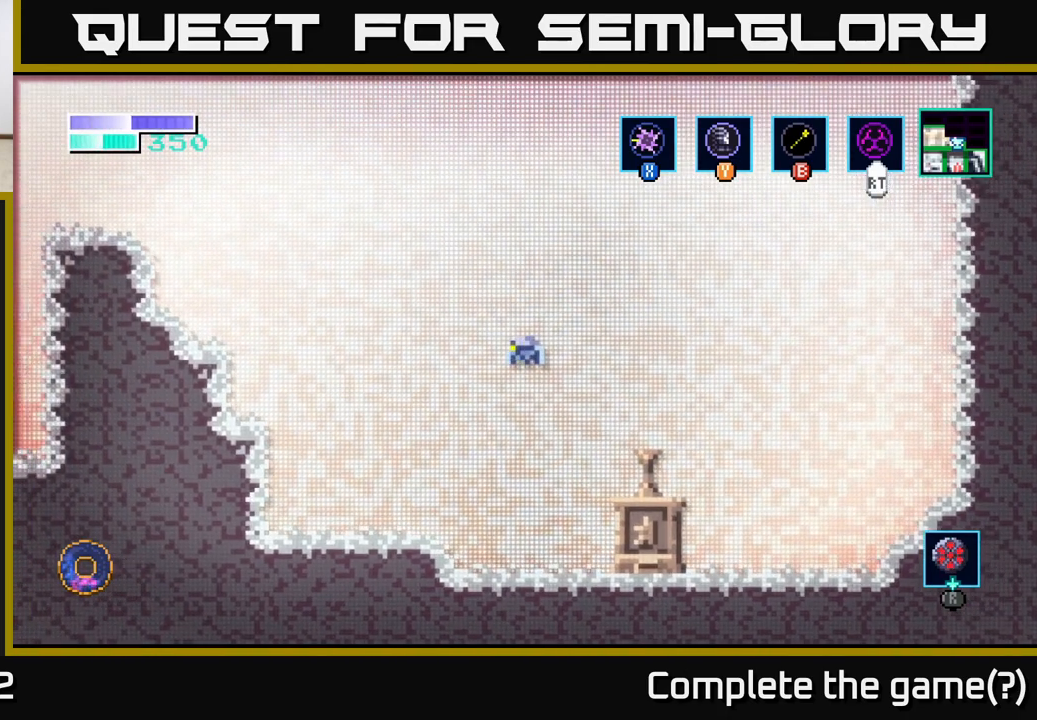
{"buttons": [], "left_stick": "left", "right_stick": "center", "events": [[100, "A", "up"]]}
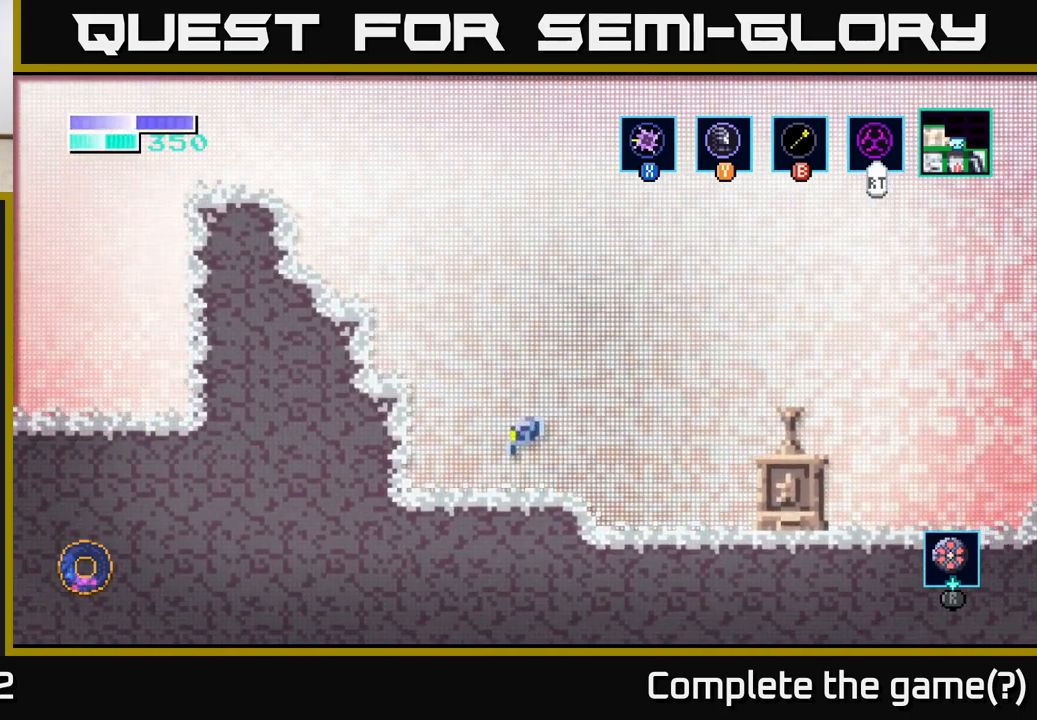
{"buttons": [], "left_stick": "left", "right_stick": "center", "events": [[150, "A", "down"], [467, "A", "up"]]}
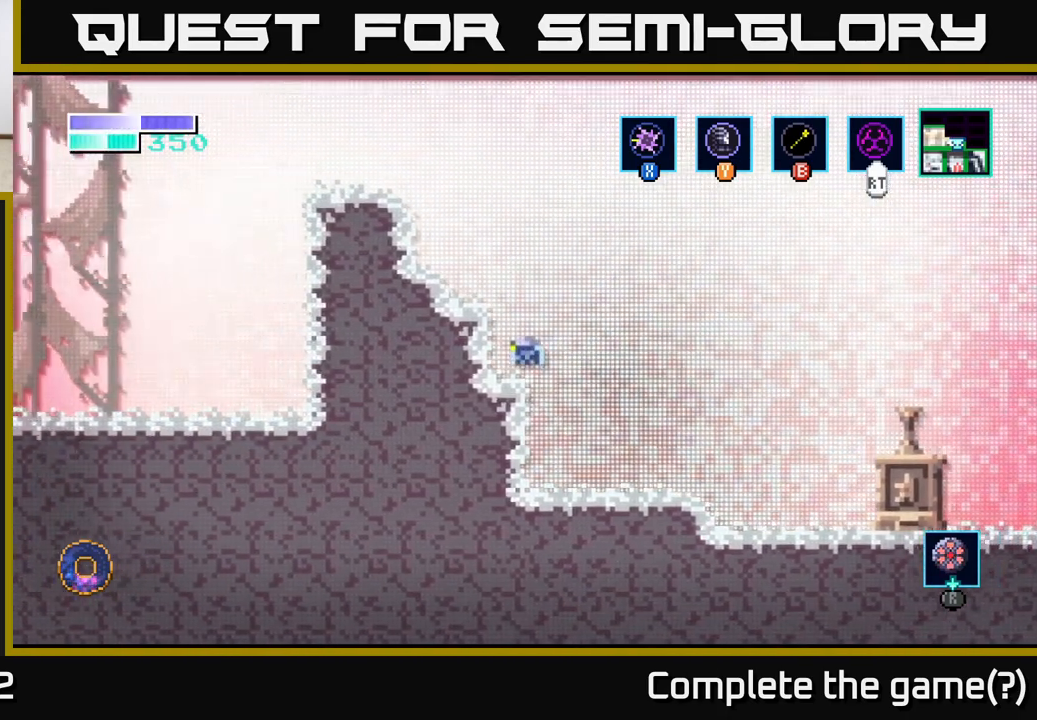
{"buttons": ["A"], "left_stick": "left", "right_stick": "center", "events": [[83, "left_stick", "center"], [200, "A", "down"], [317, "left_stick", "left"]]}
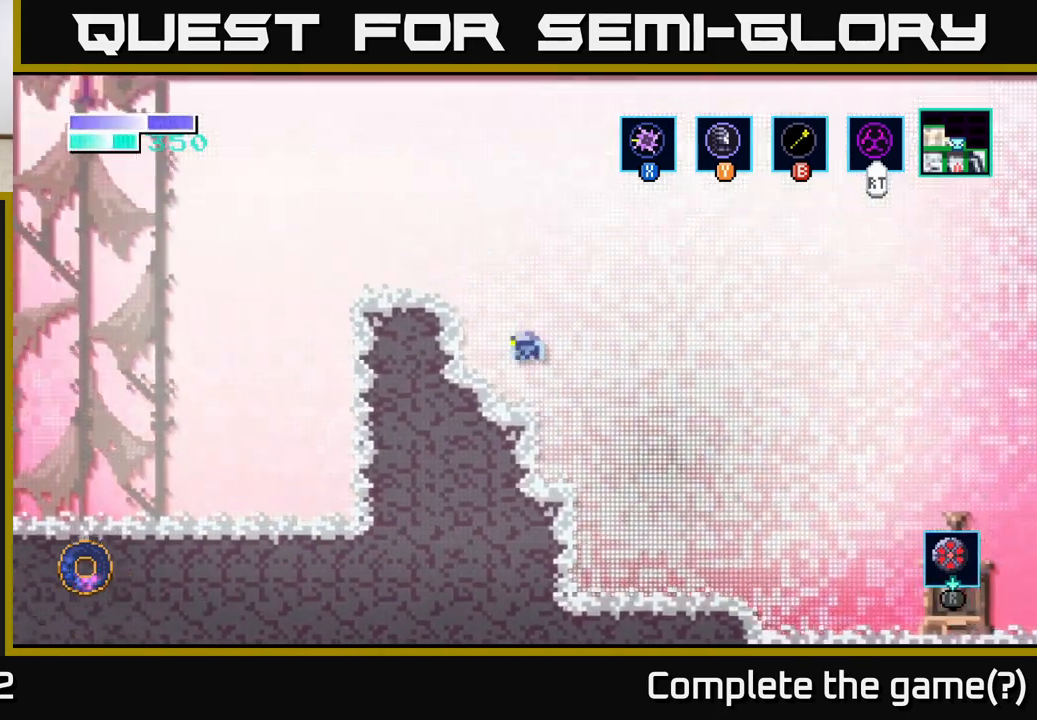
{"buttons": ["A"], "left_stick": "center", "right_stick": "center", "events": [[150, "A", "up"], [317, "left_stick", "center"], [417, "A", "down"]]}
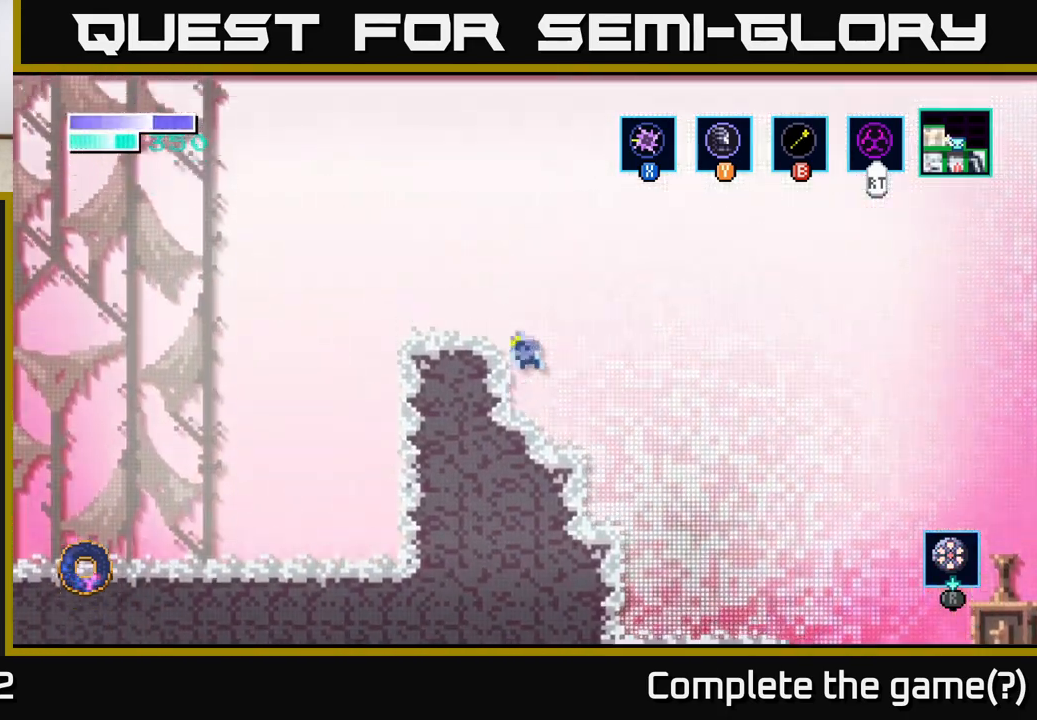
{"buttons": [], "left_stick": "center", "right_stick": "center", "events": [[133, "left_stick", "left"], [200, "A", "up"], [433, "left_stick", "center"]]}
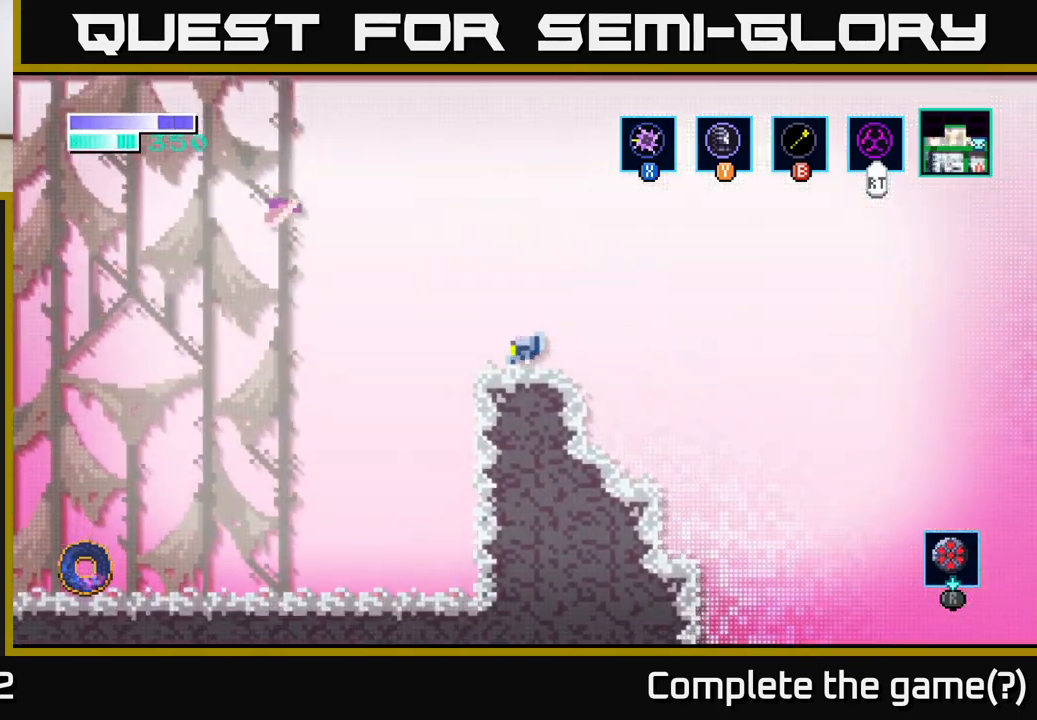
{"buttons": ["A"], "left_stick": "right", "right_stick": "center", "events": [[100, "A", "down"], [500, "left_stick", "right"]]}
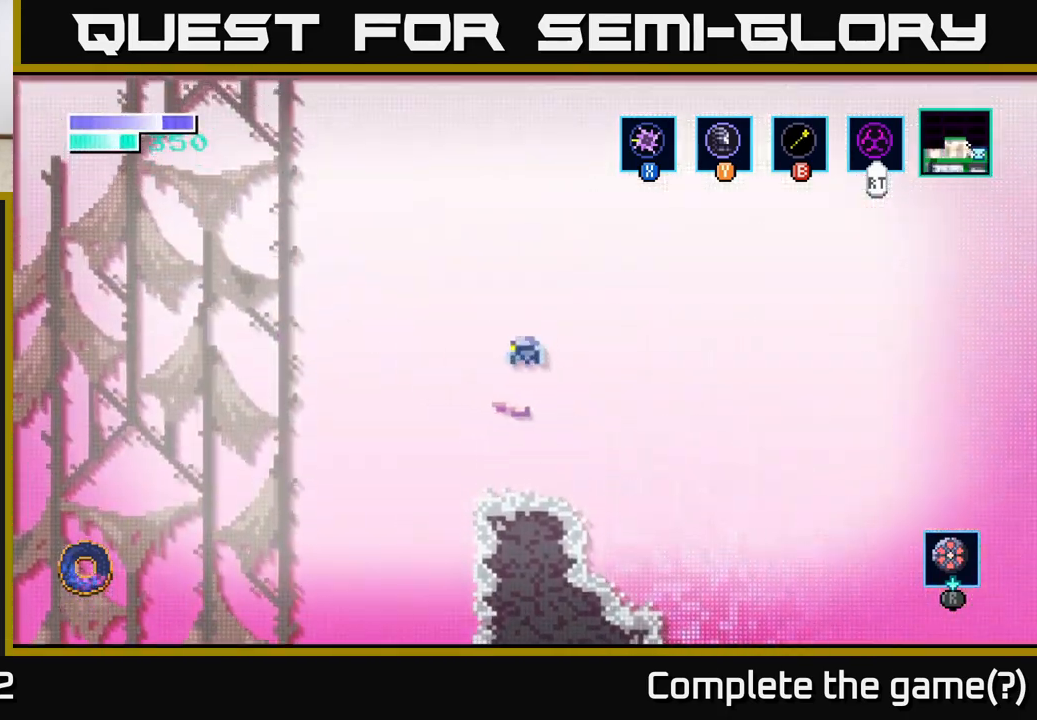
{"buttons": [], "left_stick": "right", "right_stick": "center", "events": [[33, "X", "down"], [67, "A", "up"], [67, "left_stick", "center"], [117, "left_stick", "left"], [167, "X", "up"], [233, "left_stick", "center"], [350, "left_stick", "right"]]}
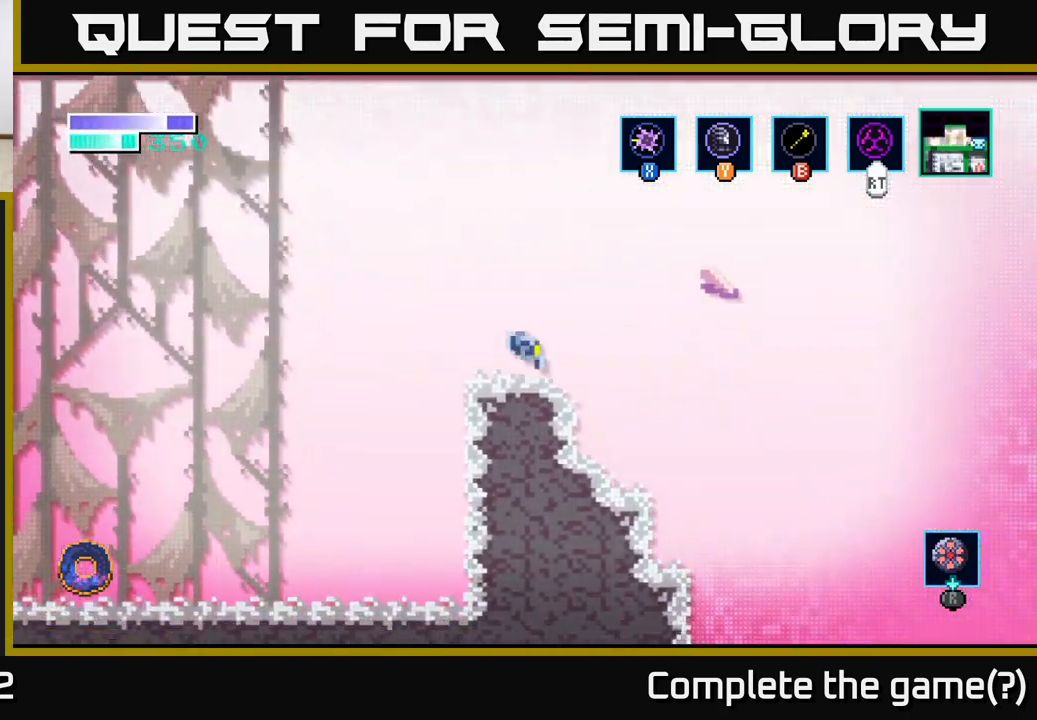
{"buttons": ["A", "X"], "left_stick": "right", "right_stick": "center", "events": [[150, "A", "down"], [300, "X", "down"]]}
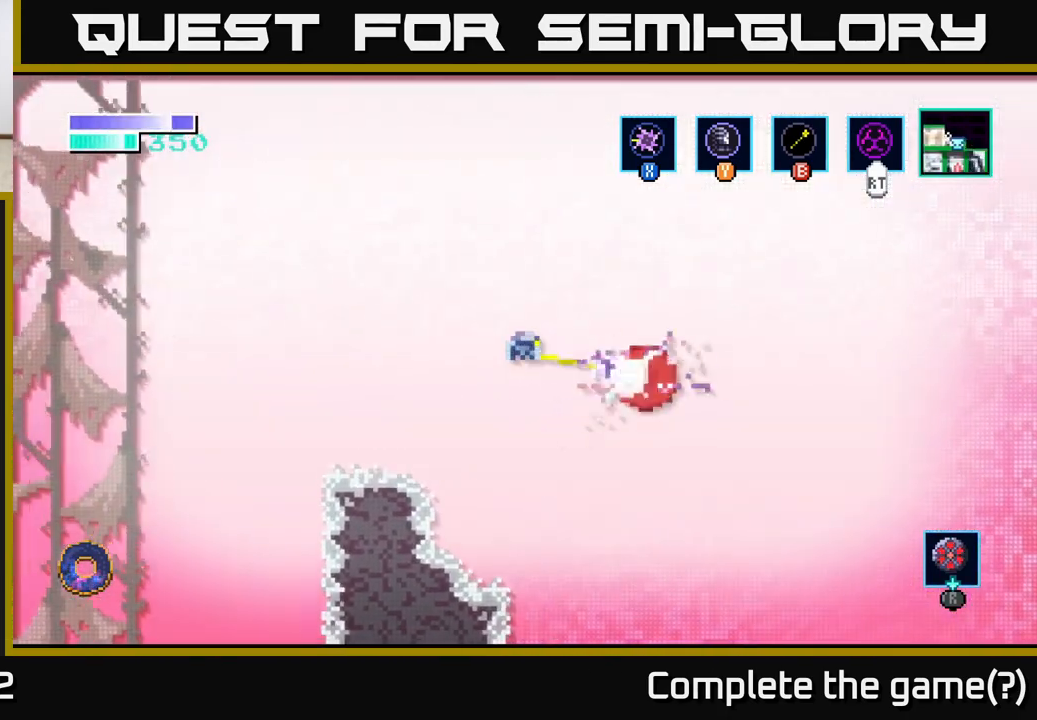
{"buttons": ["A", "X"], "left_stick": "right", "right_stick": "center", "events": [[50, "X", "up"], [167, "X", "down"], [317, "X", "up"], [450, "X", "down"]]}
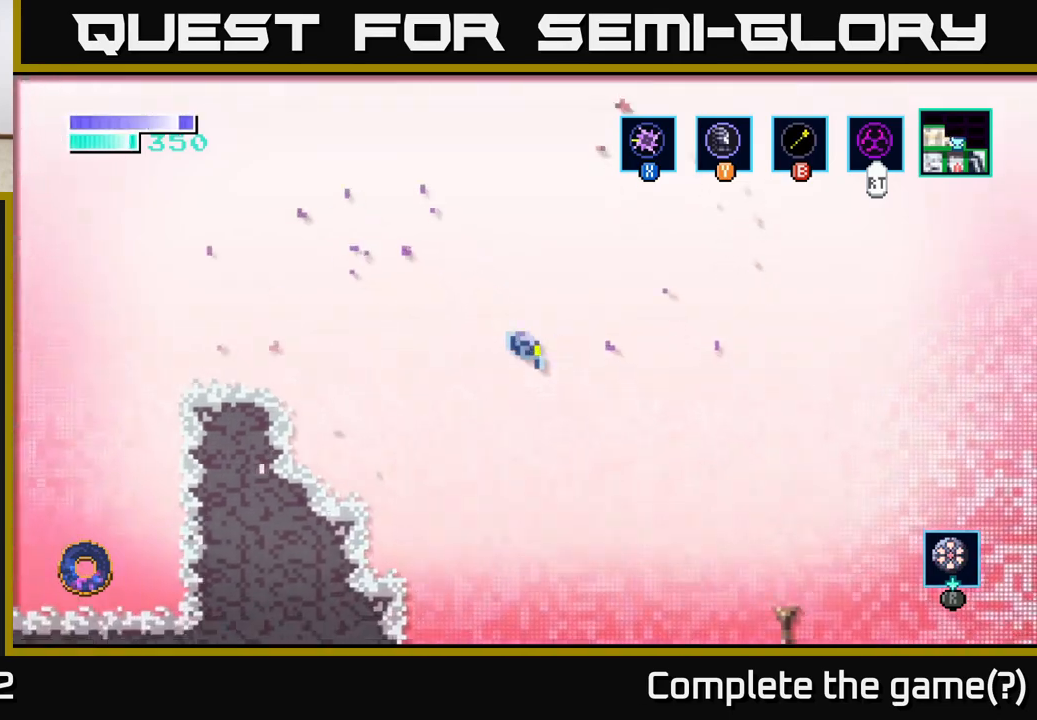
{"buttons": [], "left_stick": "left", "right_stick": "center", "events": [[83, "X", "up"], [317, "A", "up"], [350, "left_stick", "left"]]}